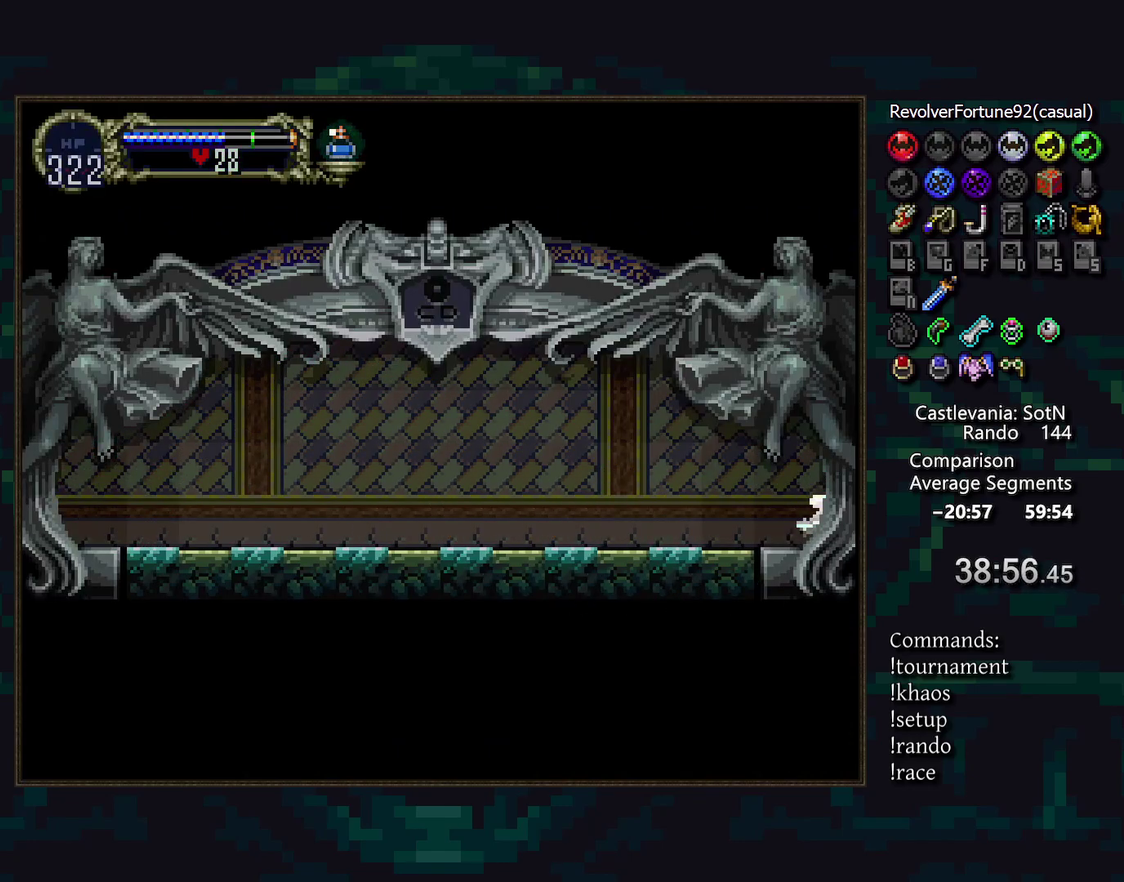
Gameplay with a controller (PlayStation layout); each line is a JSON object with the inputs held at the frame after it. "events" lists button and stick changes between this image and that frame as [ms after this image, input, new state], when the widget could be followed in between. Not read: CROSS DPAD_DOWN DPAD_RIGHT DPAD_UP L3 R3.
{"buttons": [], "events": []}
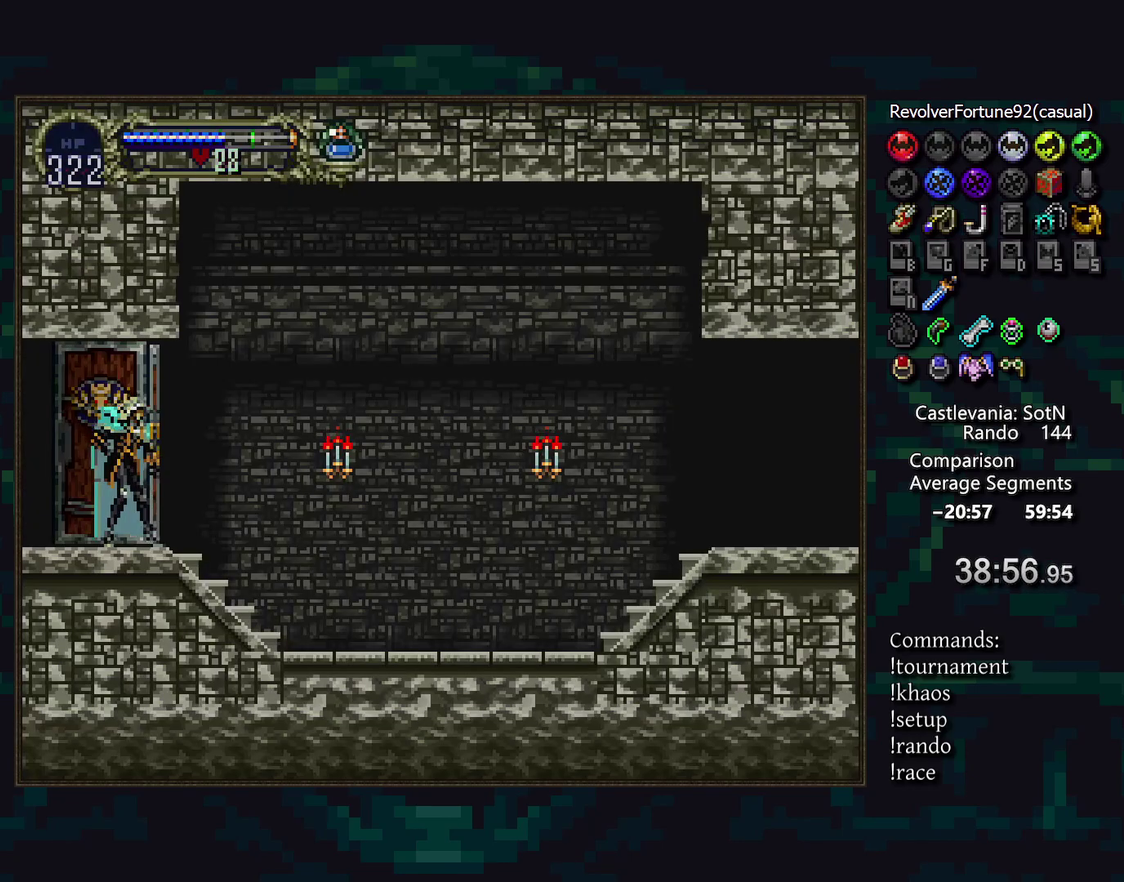
{"buttons": [], "events": []}
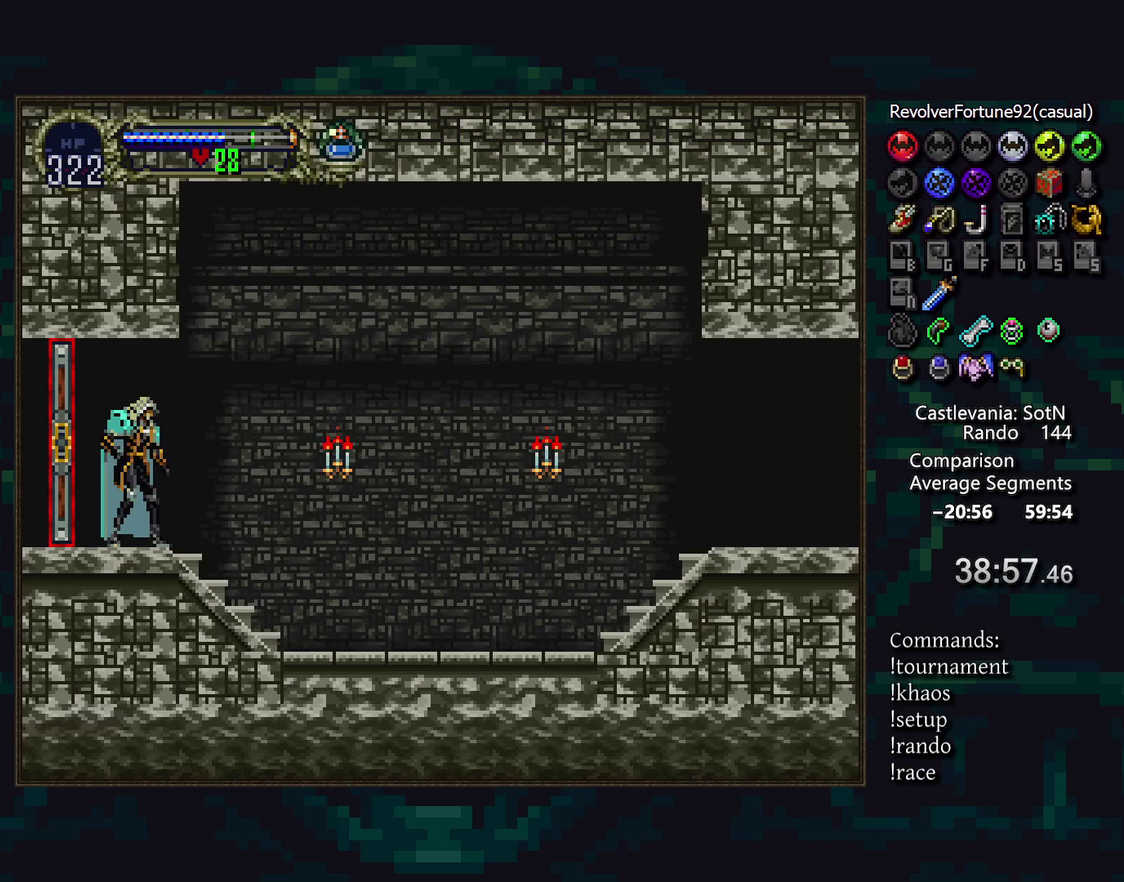
{"buttons": [], "events": [[33, "DPAD_LEFT", "down"], [67, "TRIANGLE", "down"], [150, "DPAD_LEFT", "up"], [150, "TRIANGLE", "up"]]}
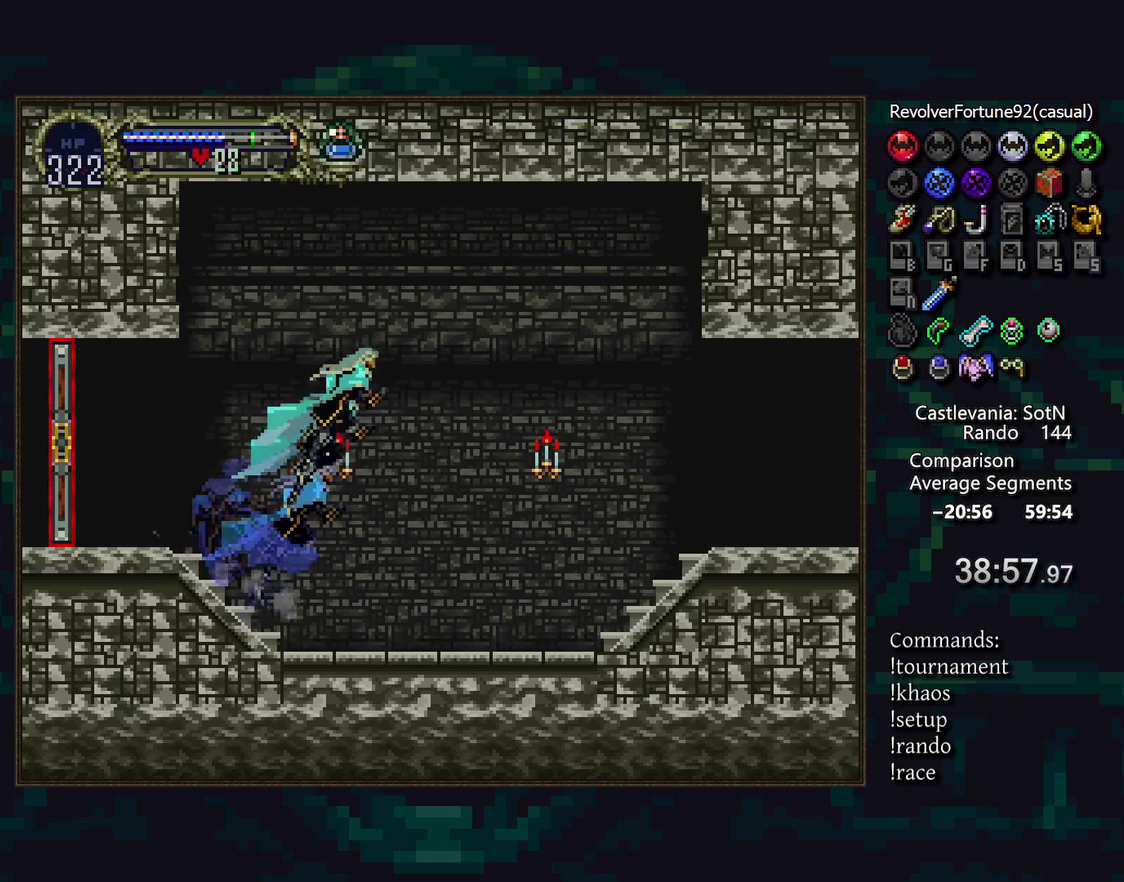
{"buttons": [], "events": [[283, "R1", "down"], [367, "R1", "up"]]}
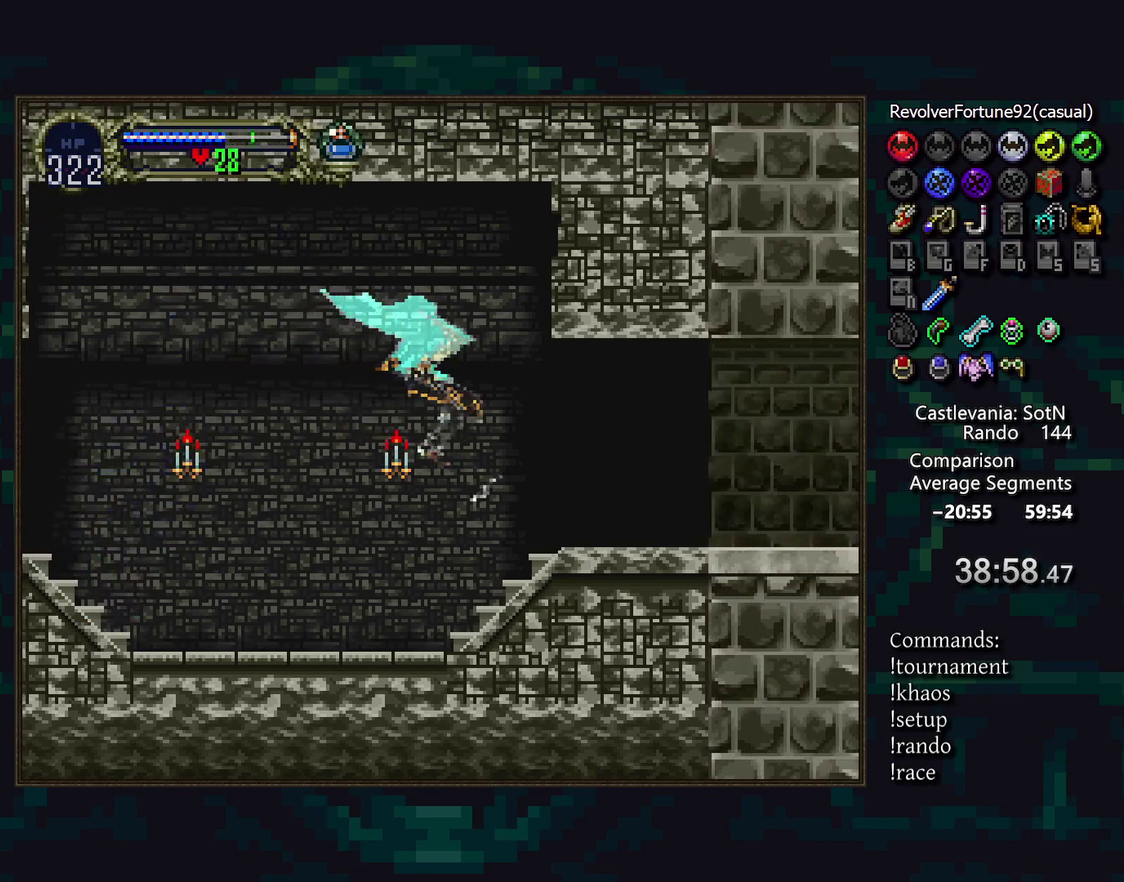
{"buttons": [], "events": []}
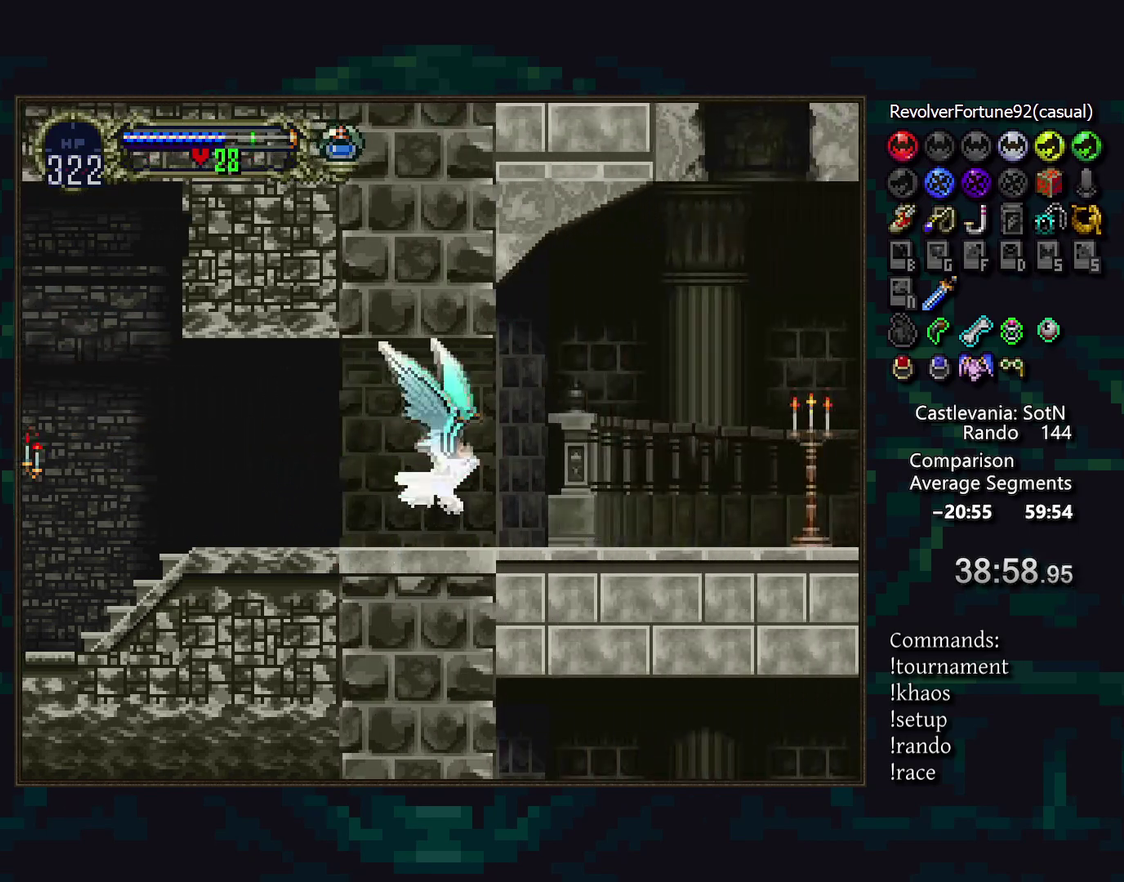
{"buttons": [], "events": []}
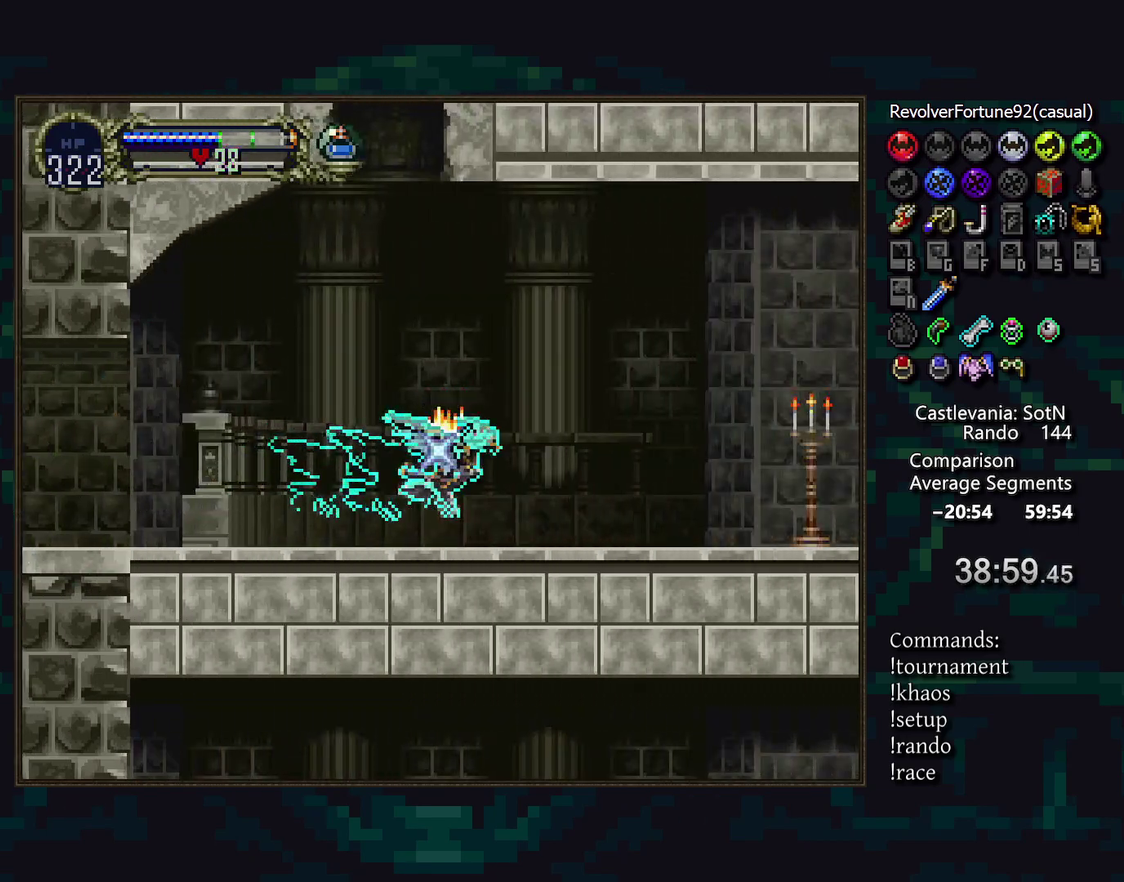
{"buttons": [], "events": []}
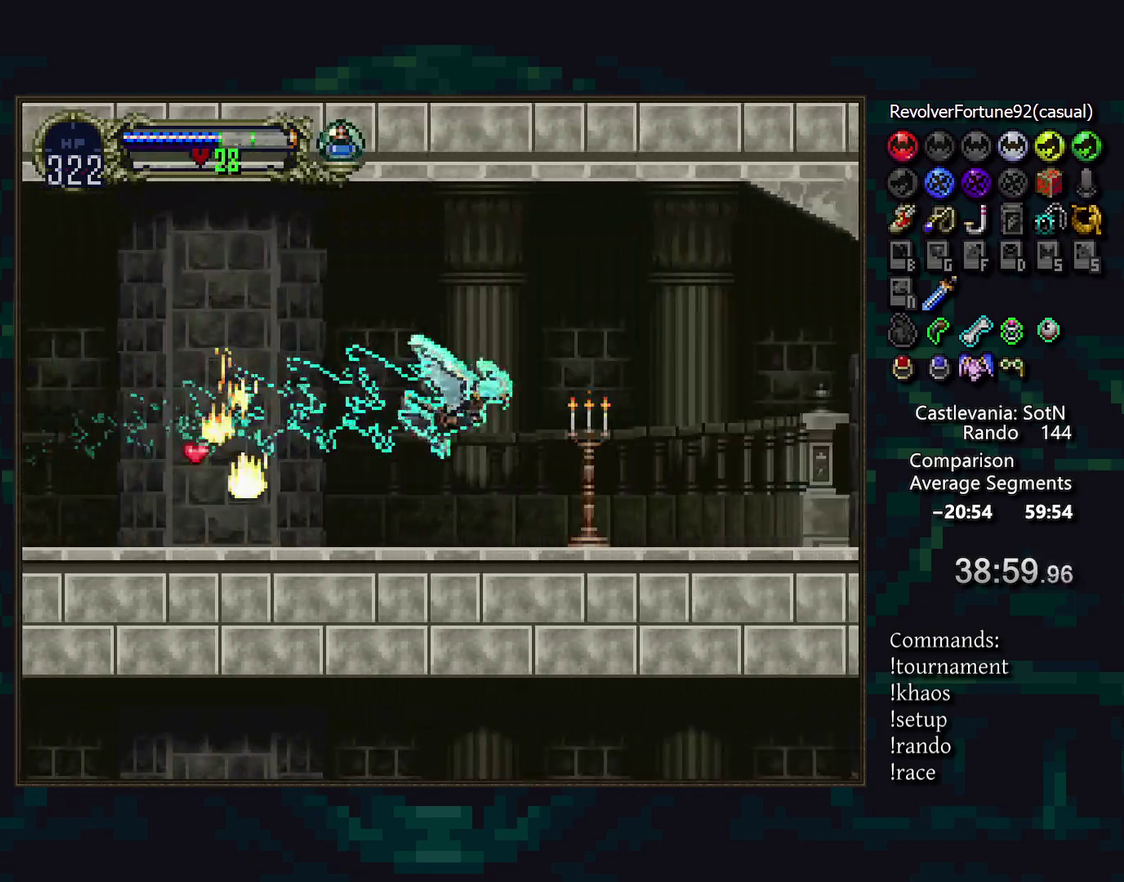
{"buttons": [], "events": []}
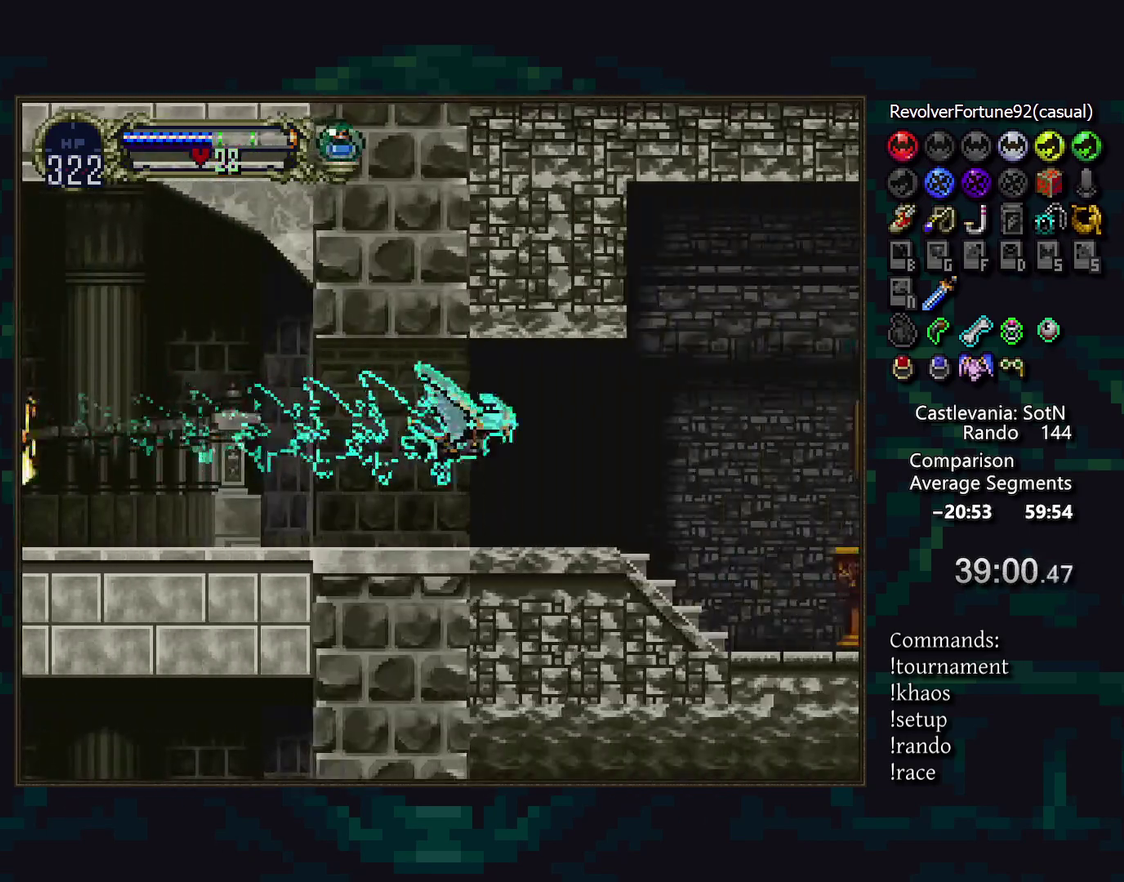
{"buttons": [], "events": []}
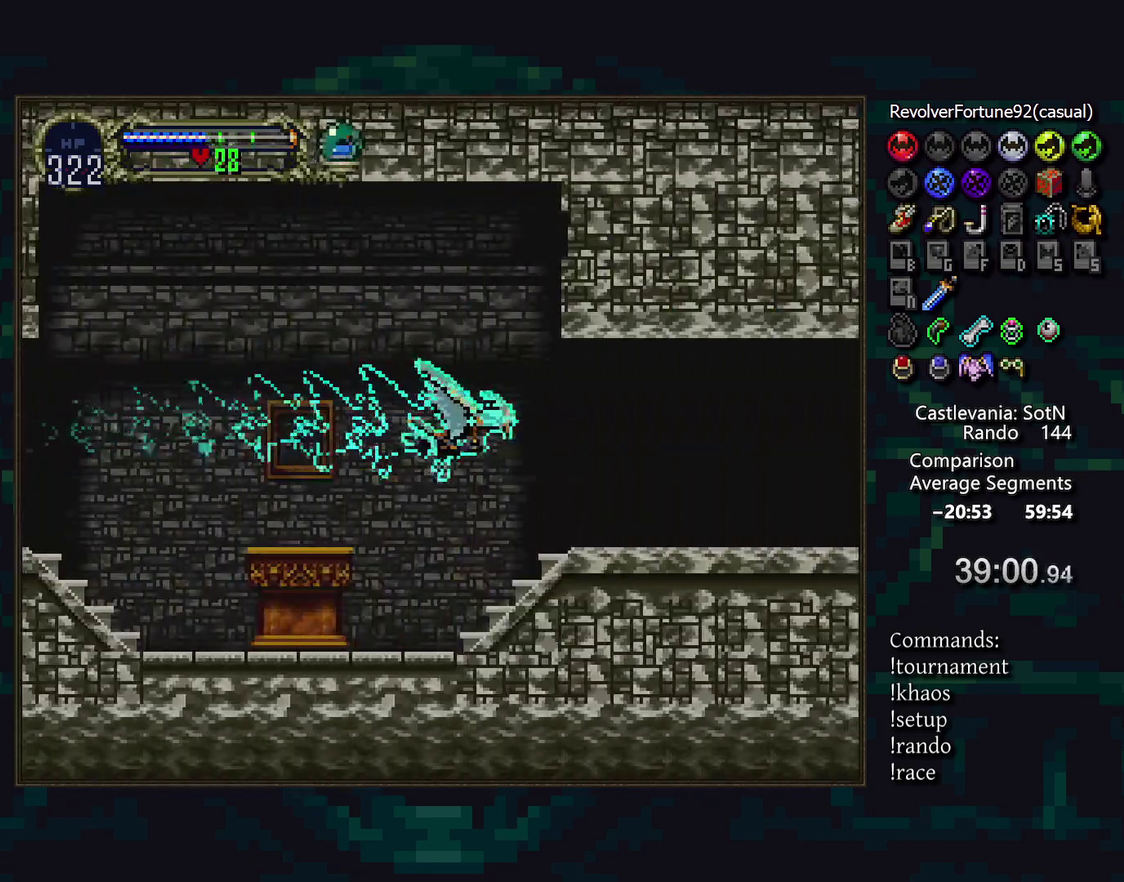
{"buttons": [], "events": []}
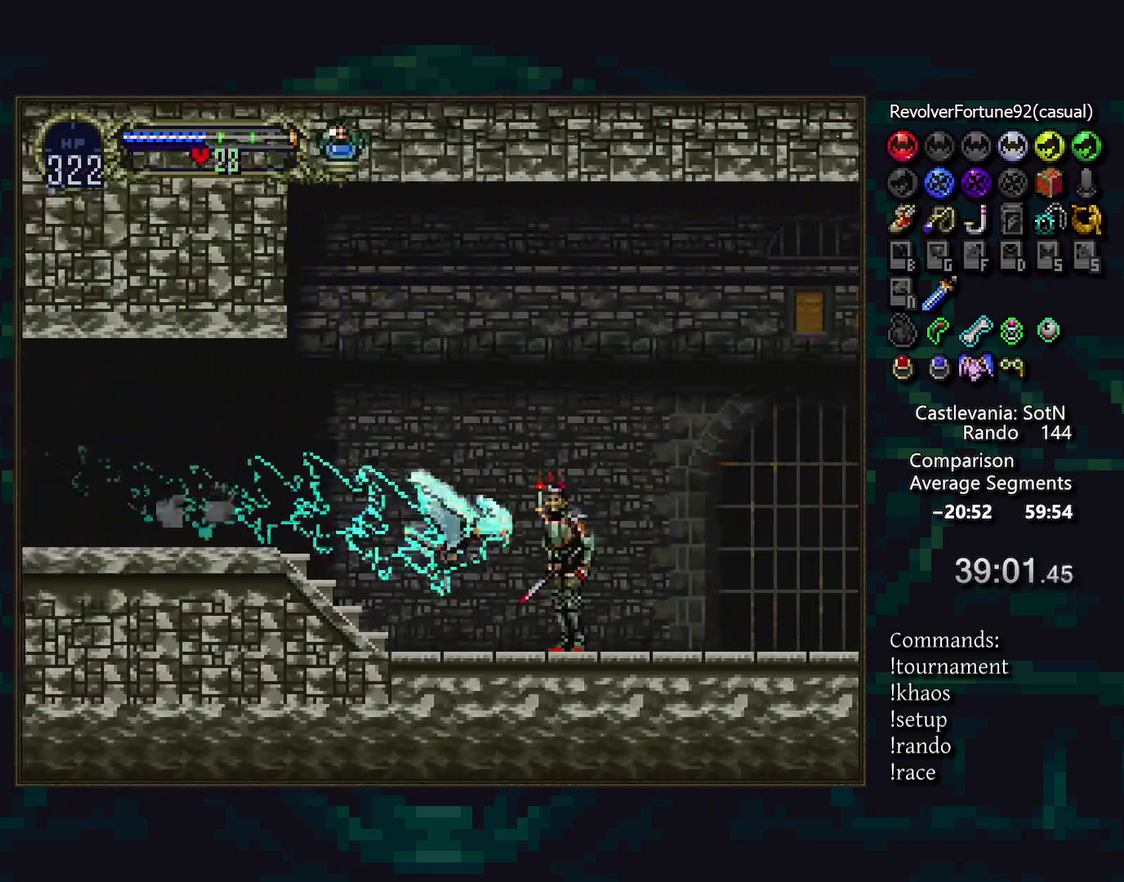
{"buttons": [], "events": []}
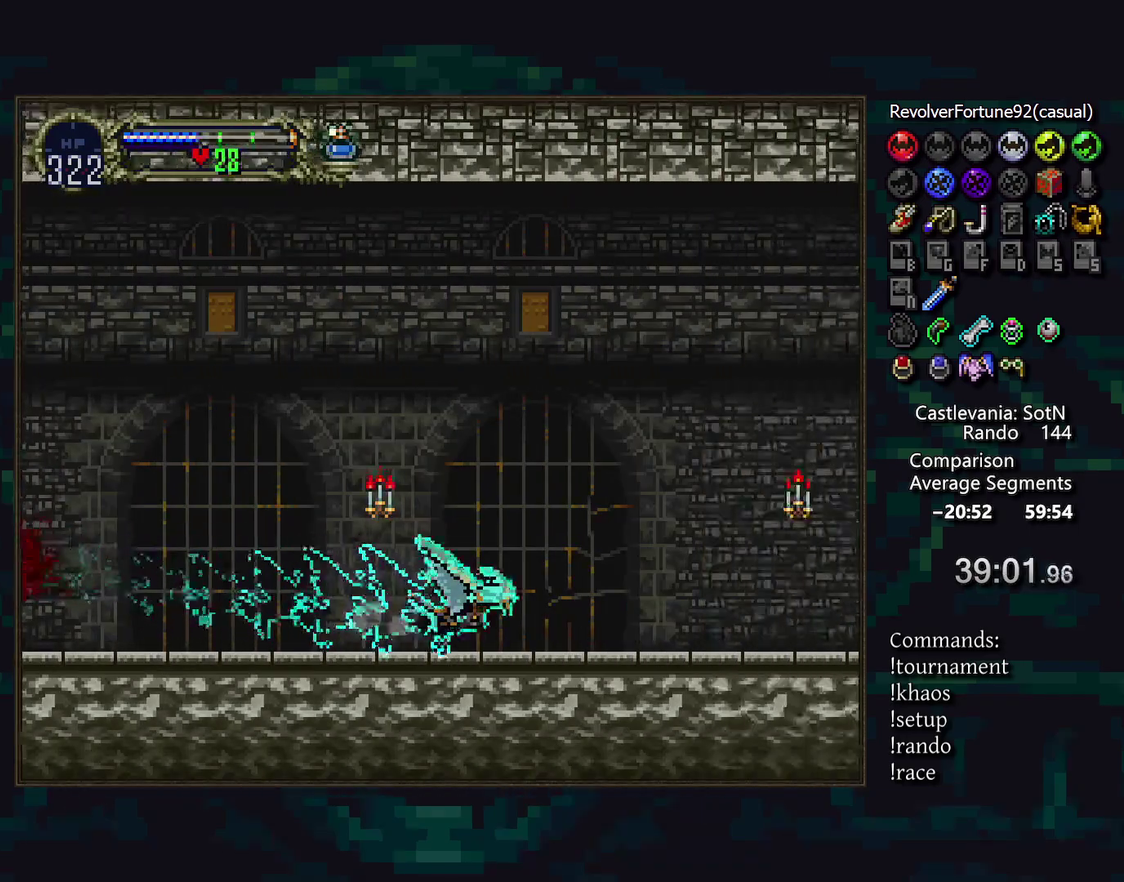
{"buttons": [], "events": [[383, "DPAD_LEFT", "down"], [500, "DPAD_LEFT", "up"]]}
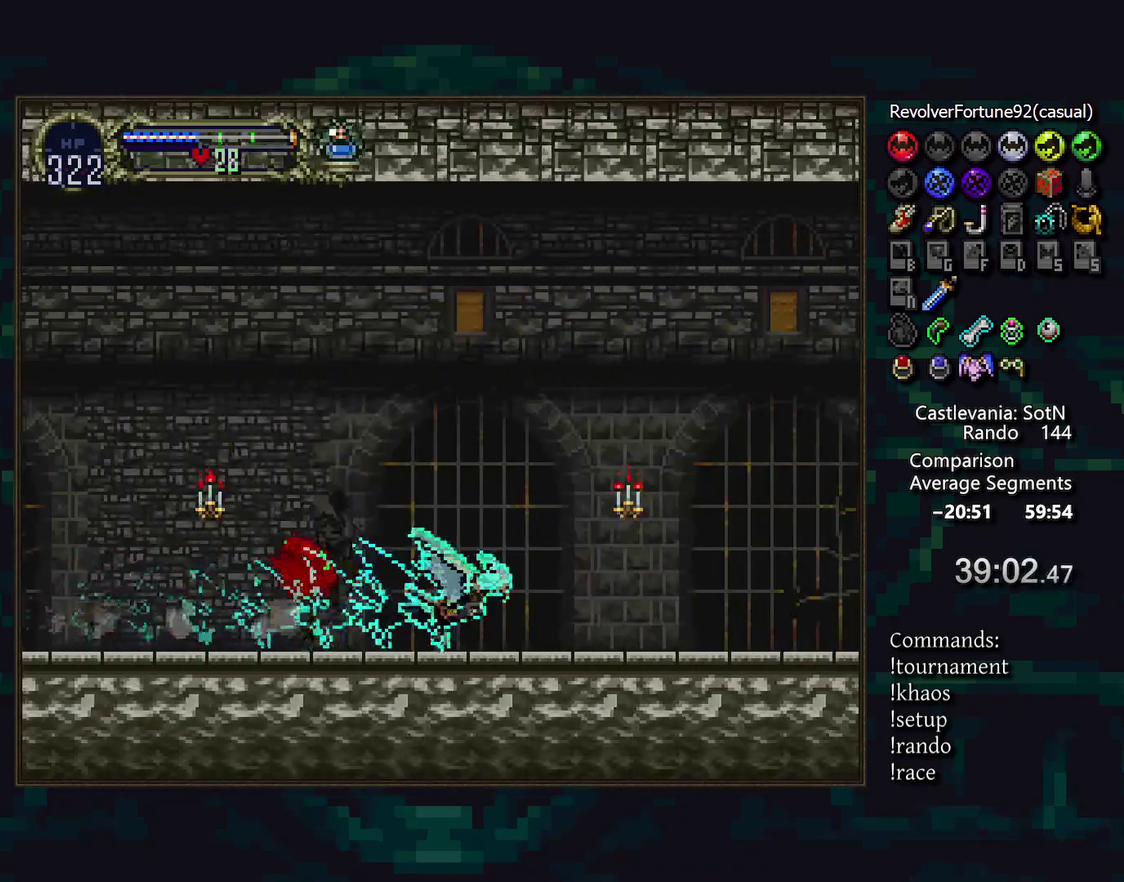
{"buttons": [], "events": []}
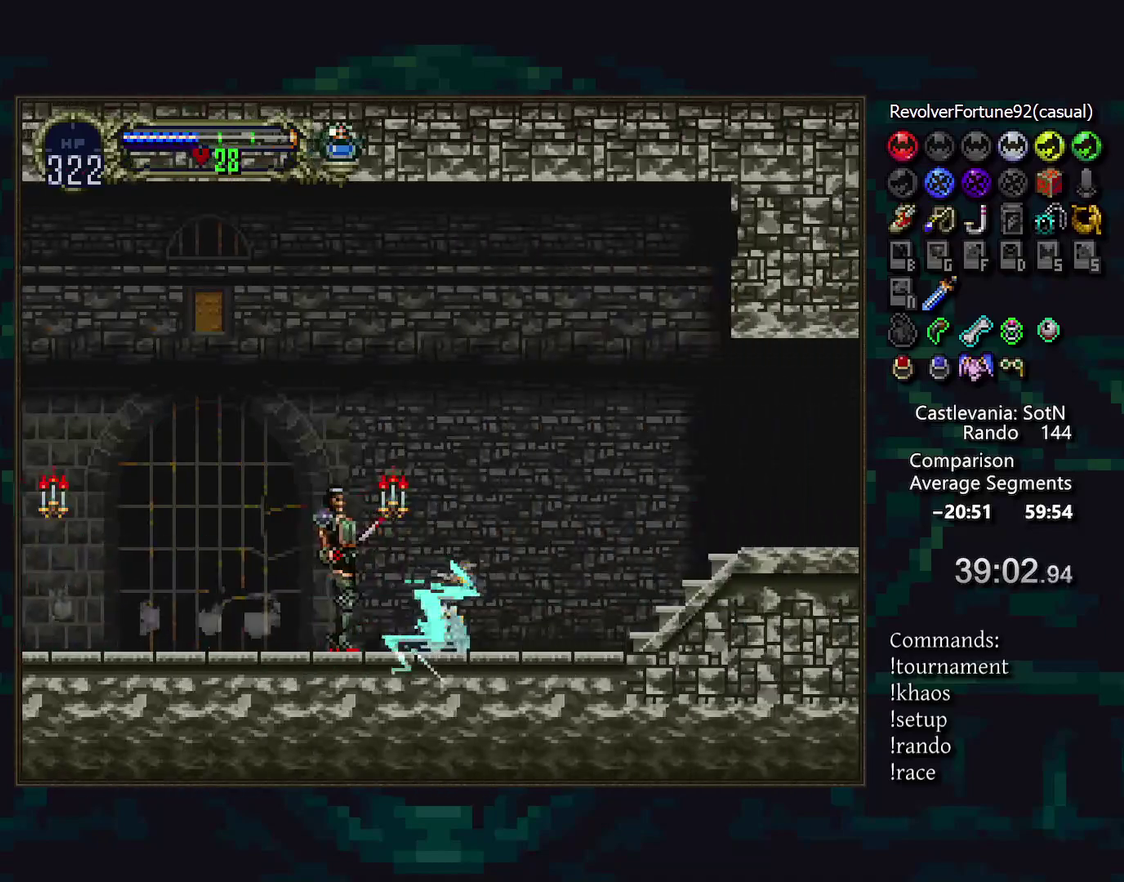
{"buttons": [], "events": []}
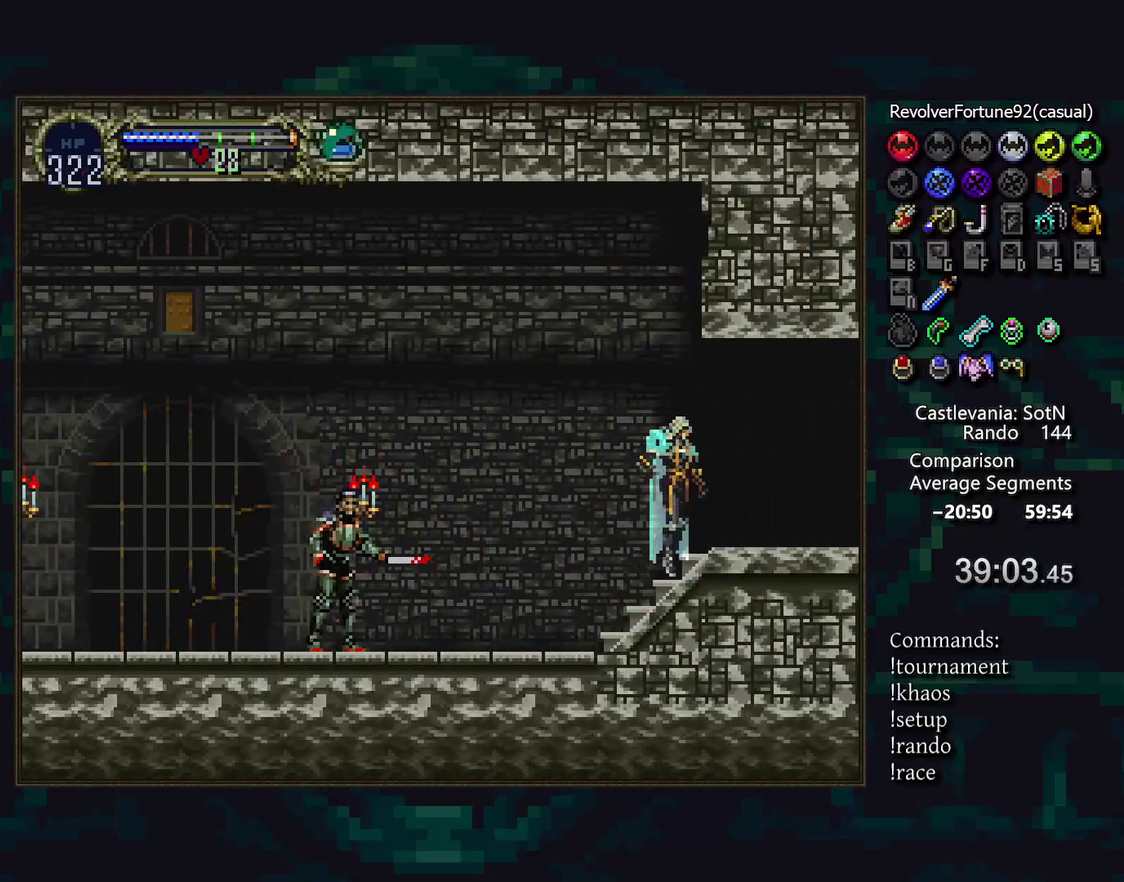
{"buttons": ["L1", "R1"], "events": [[417, "L1", "down"], [450, "R1", "down"]]}
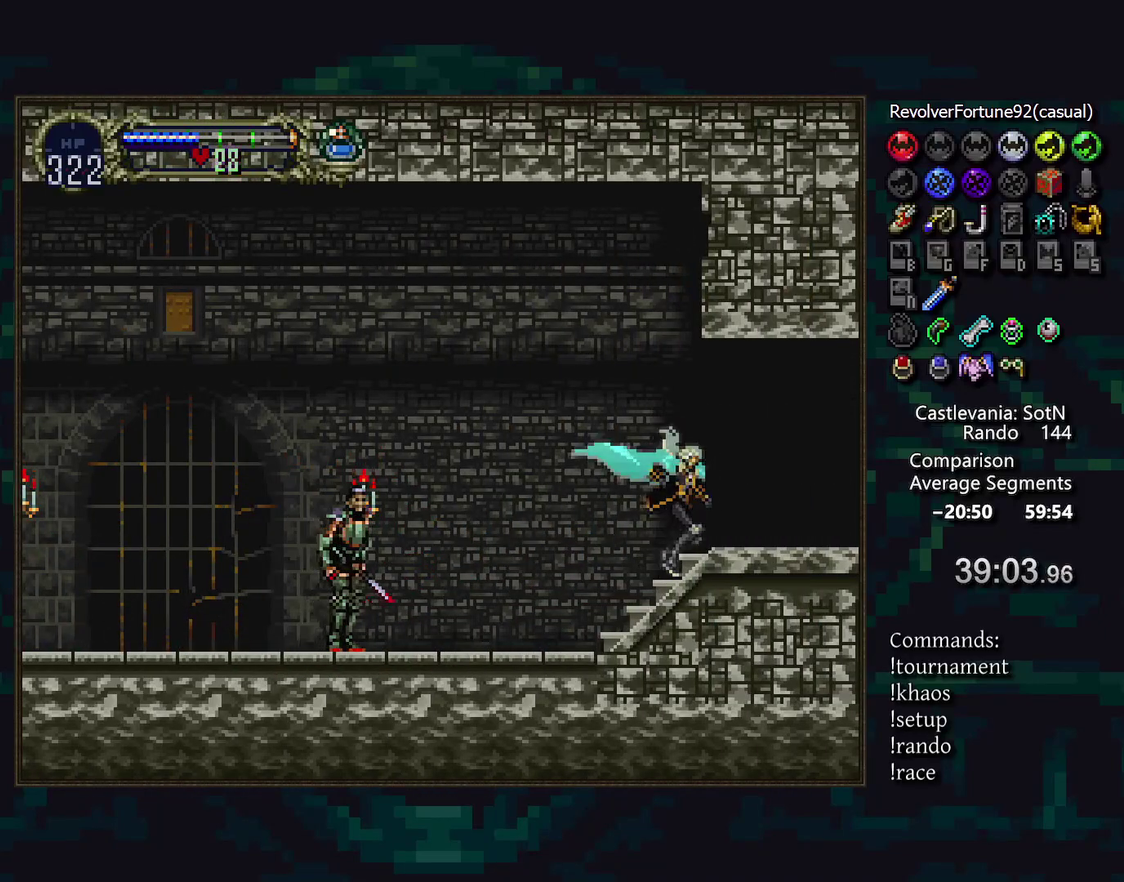
{"buttons": [], "events": [[17, "L1", "up"], [67, "R1", "up"]]}
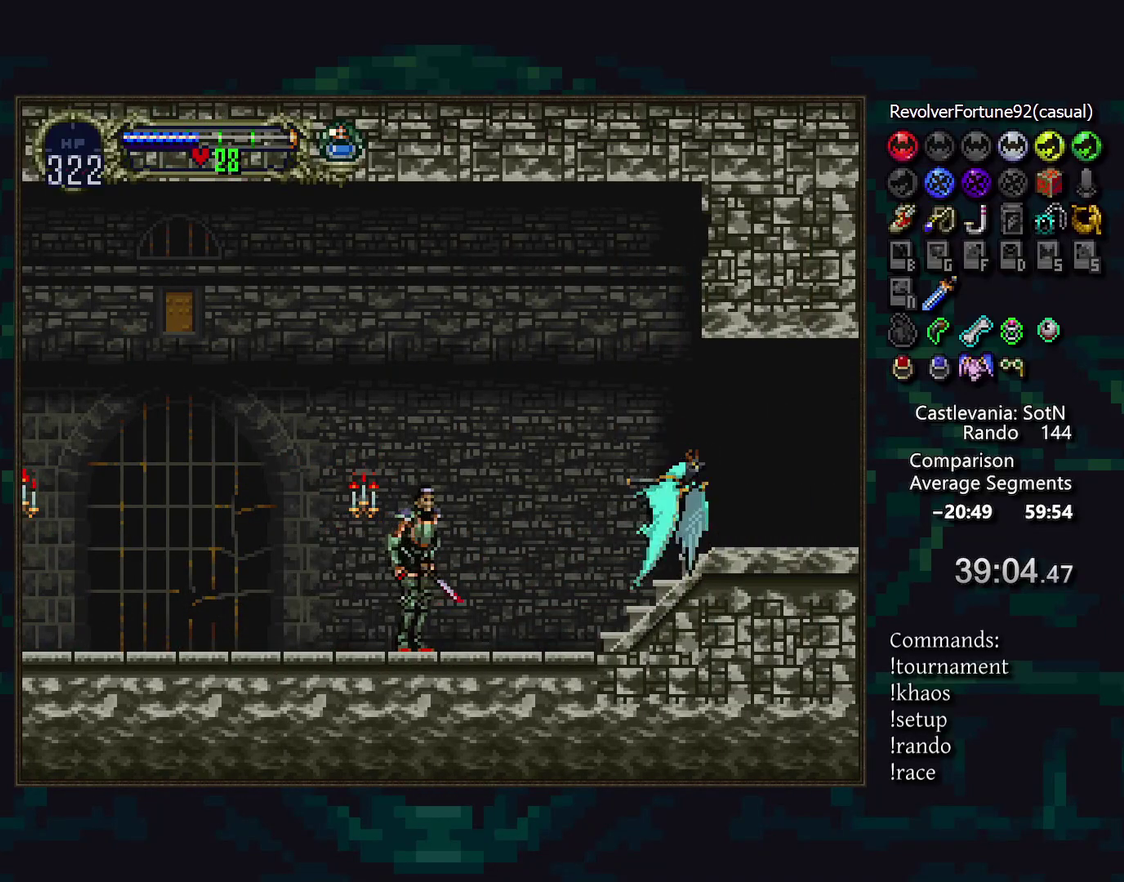
{"buttons": [], "events": []}
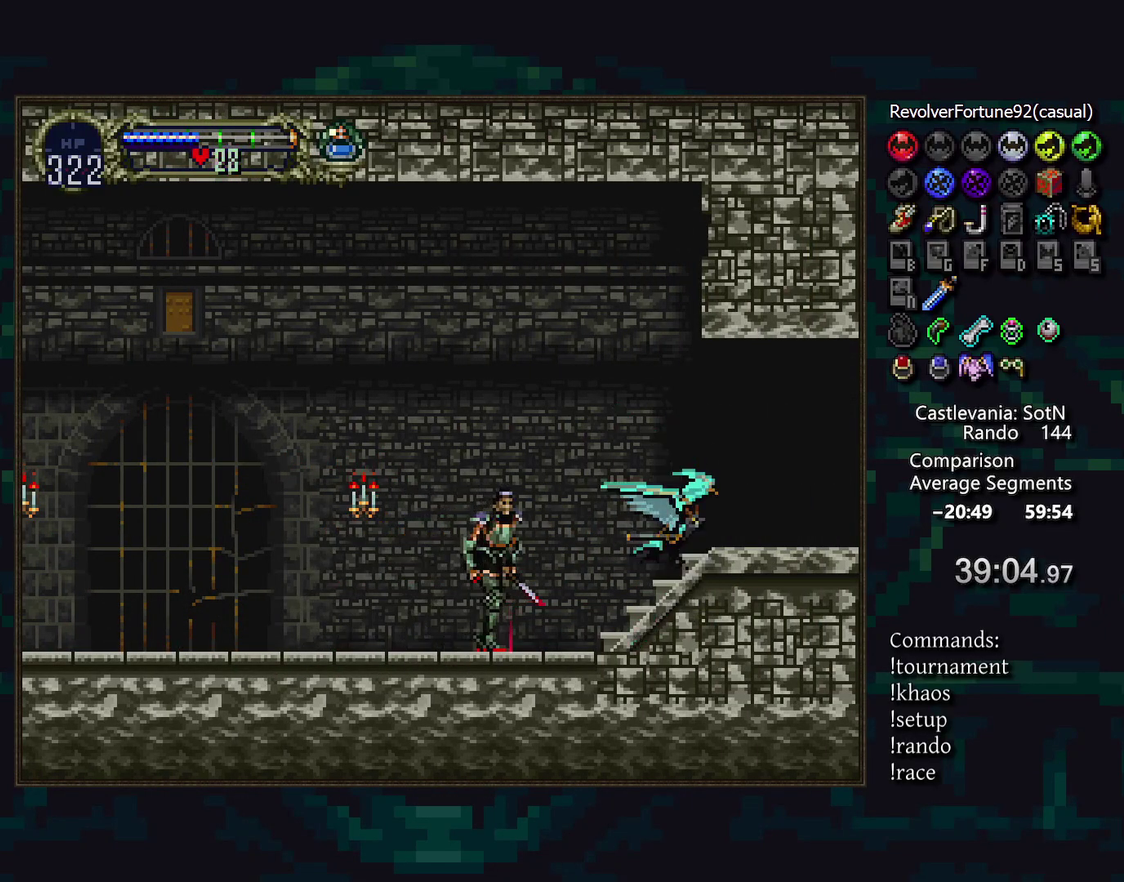
{"buttons": [], "events": []}
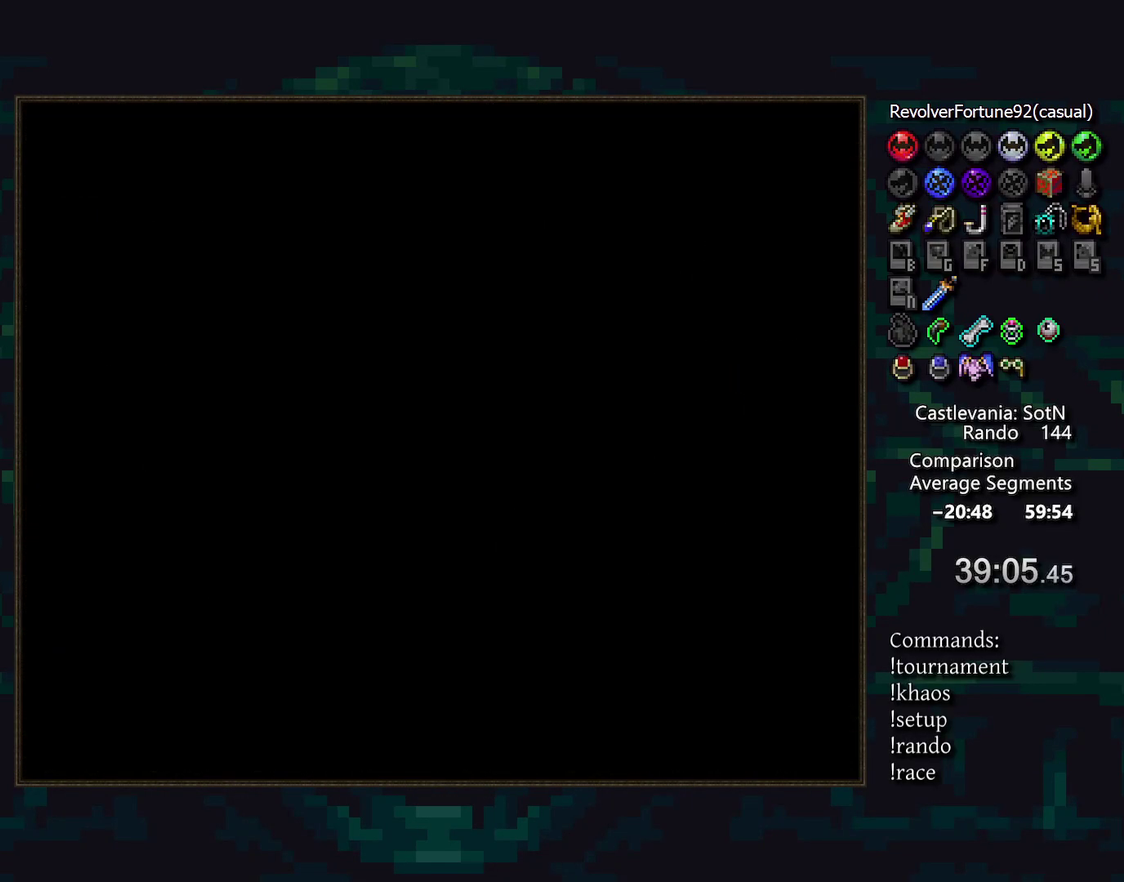
{"buttons": [], "events": []}
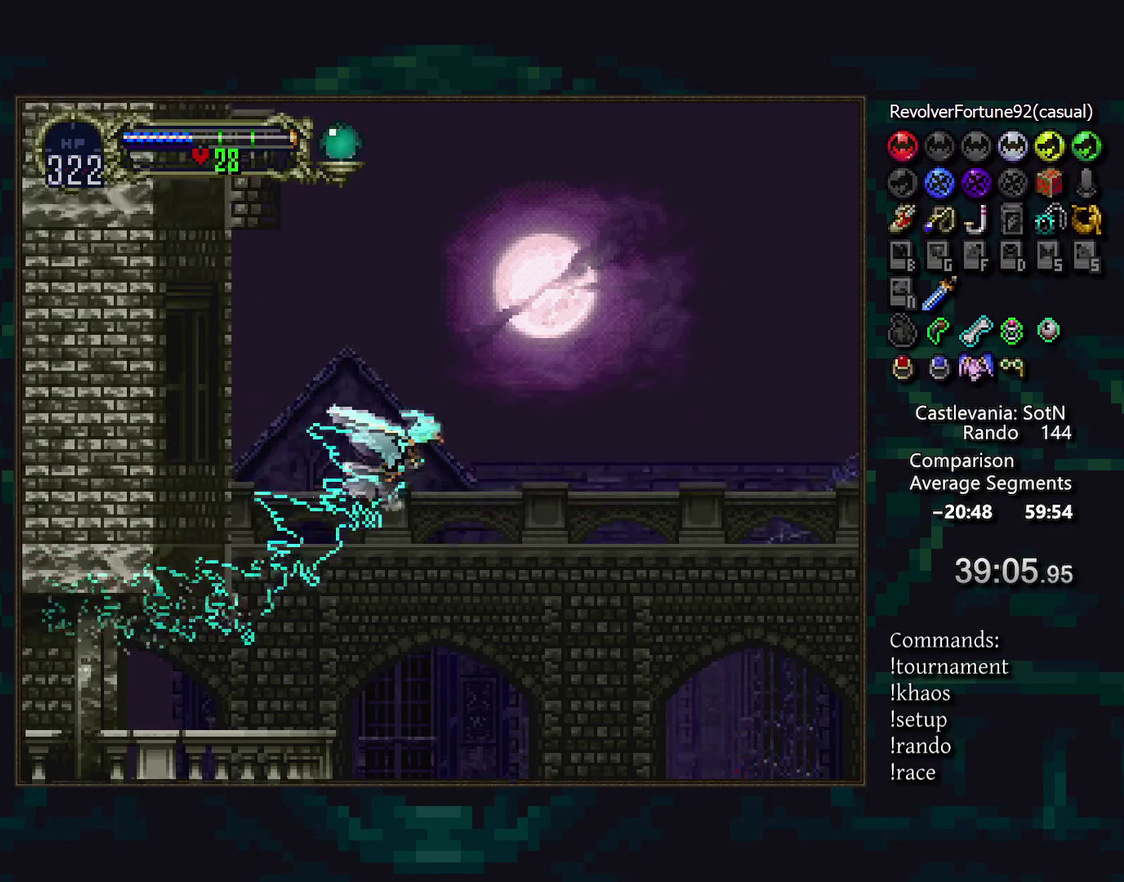
{"buttons": [], "events": []}
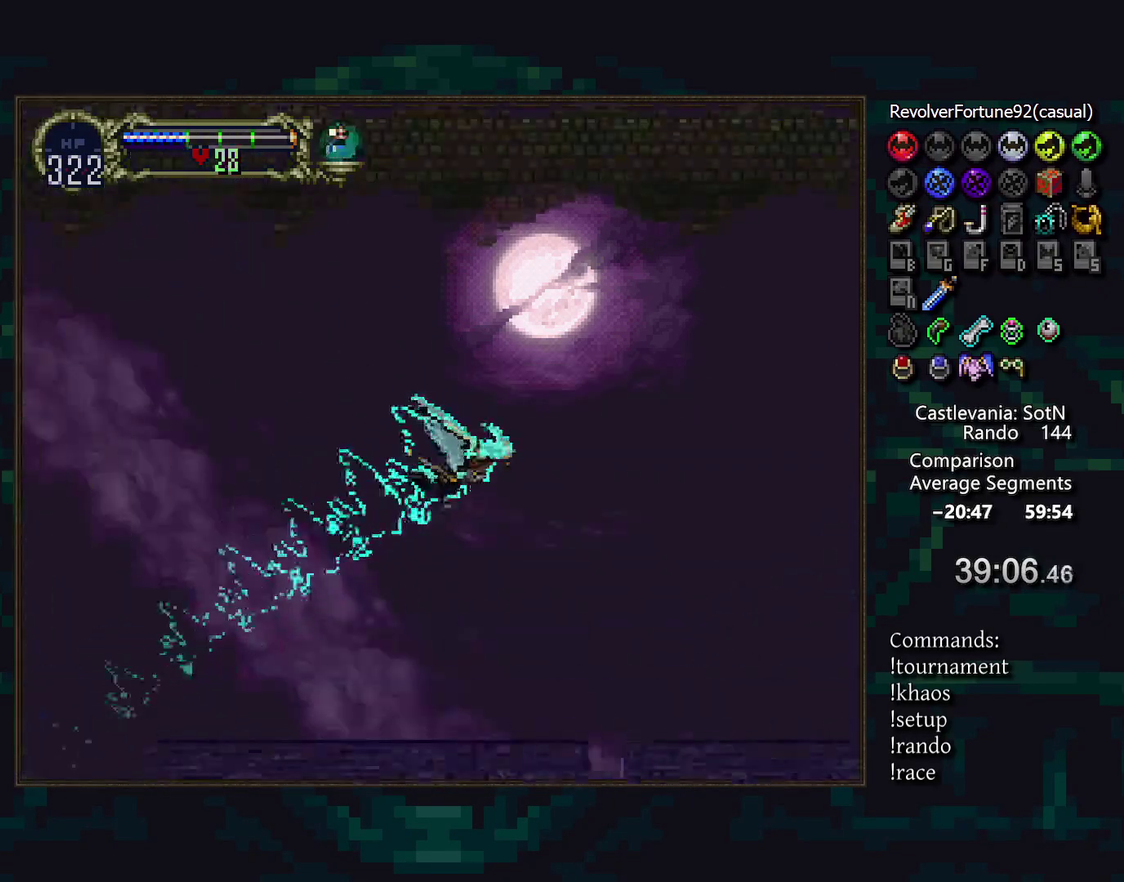
{"buttons": [], "events": []}
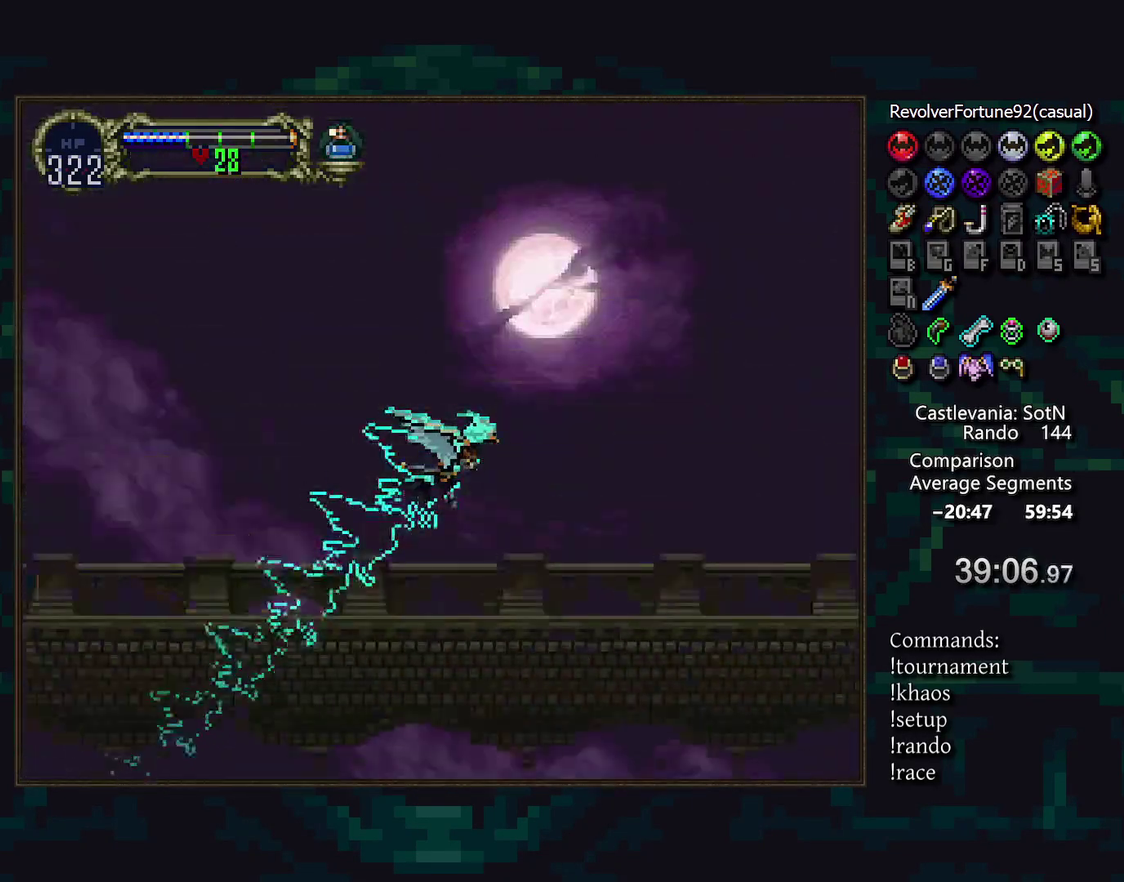
{"buttons": [], "events": []}
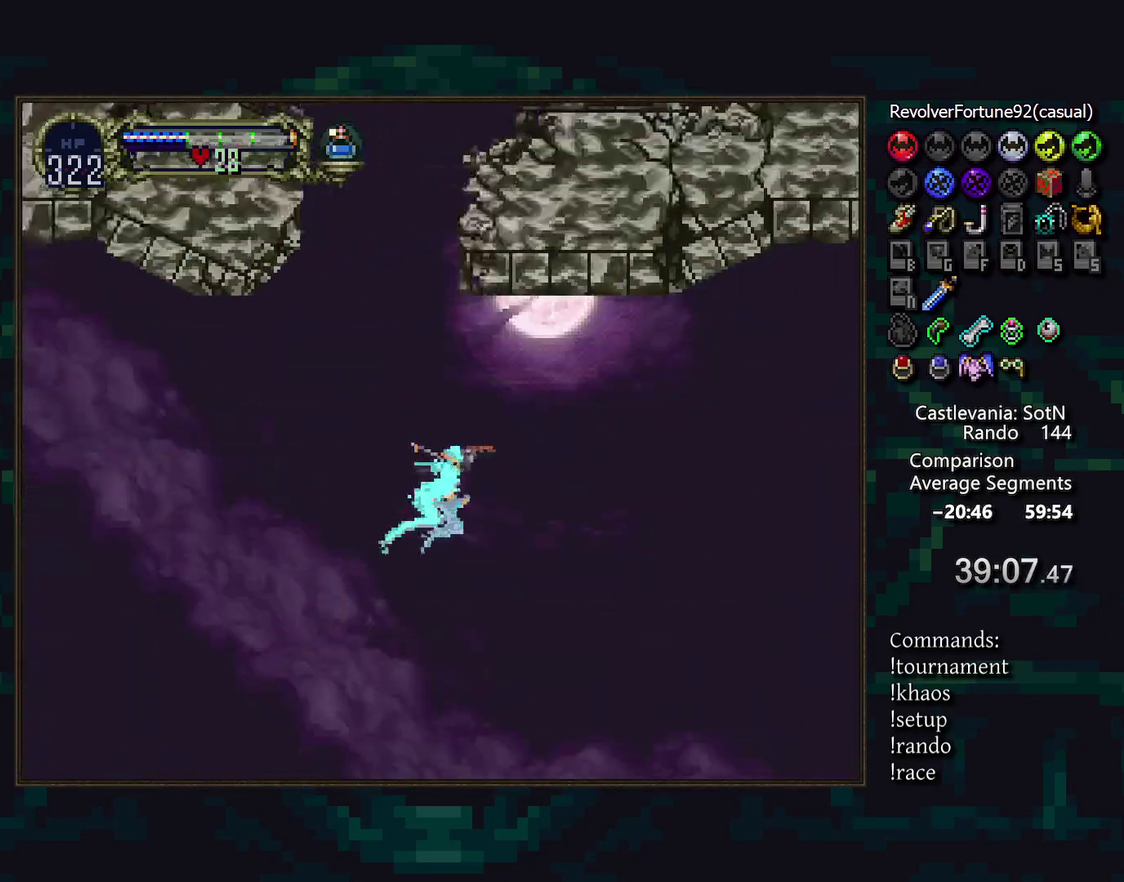
{"buttons": [], "events": []}
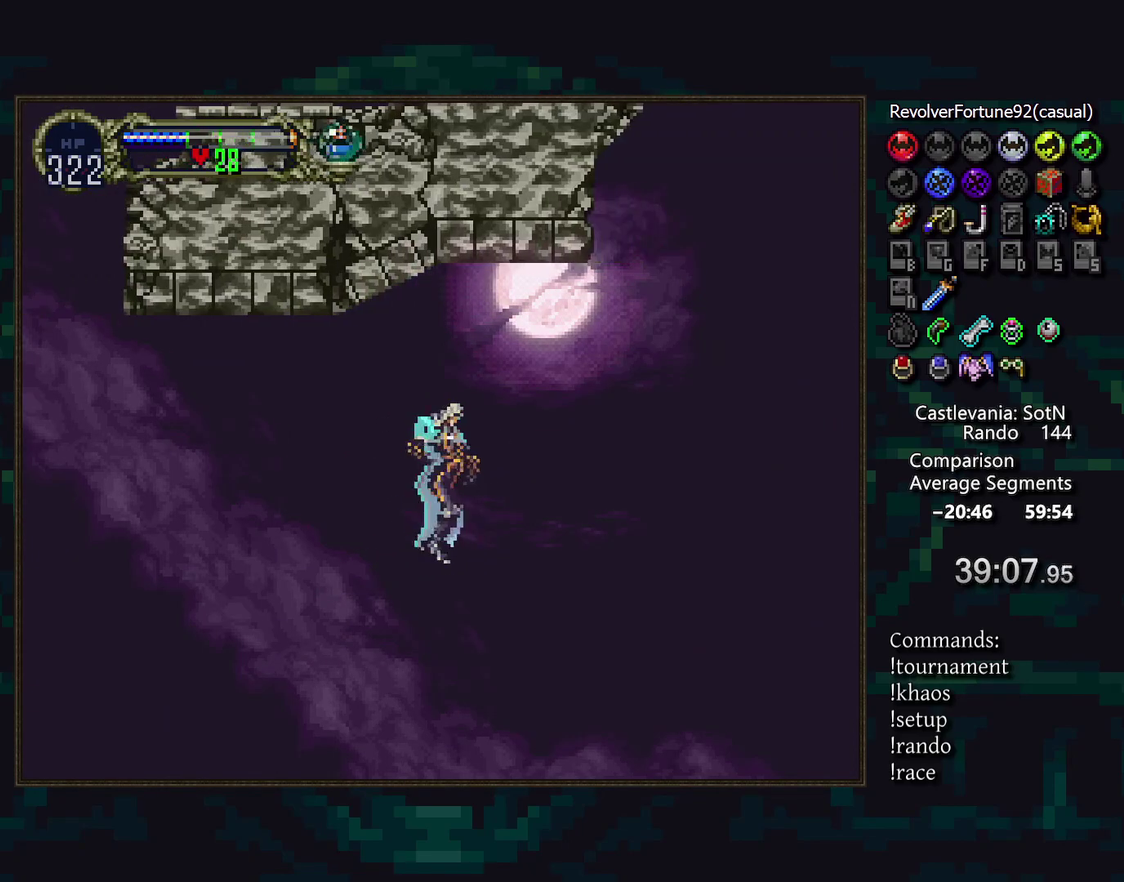
{"buttons": [], "events": []}
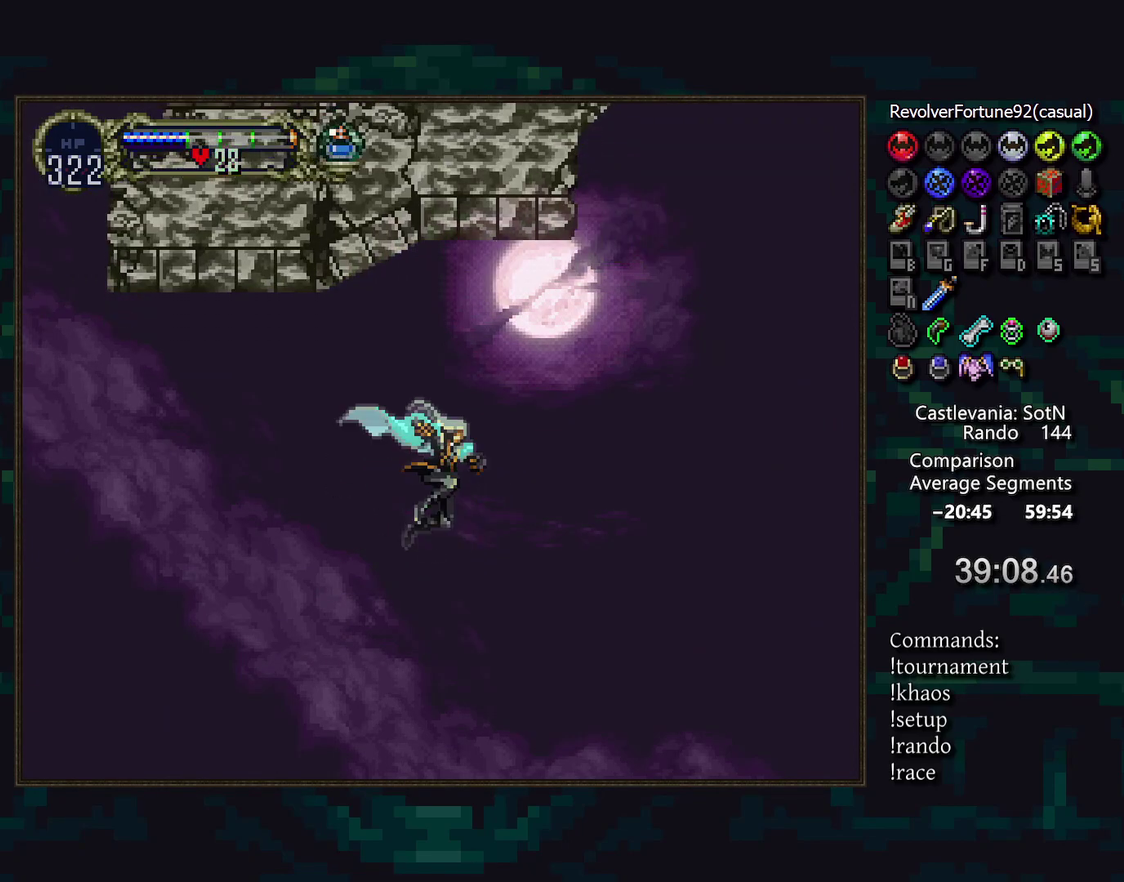
{"buttons": [], "events": [[83, "R1", "down"], [183, "R1", "up"]]}
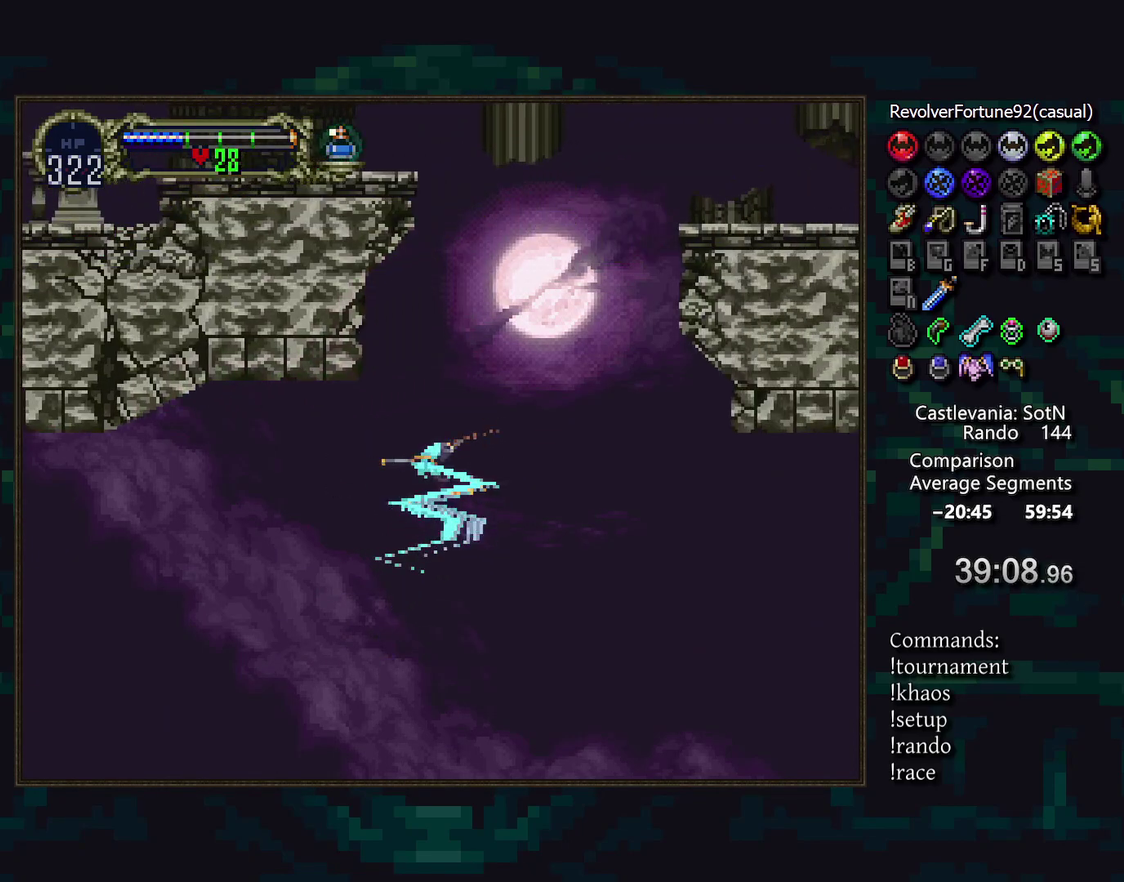
{"buttons": [], "events": []}
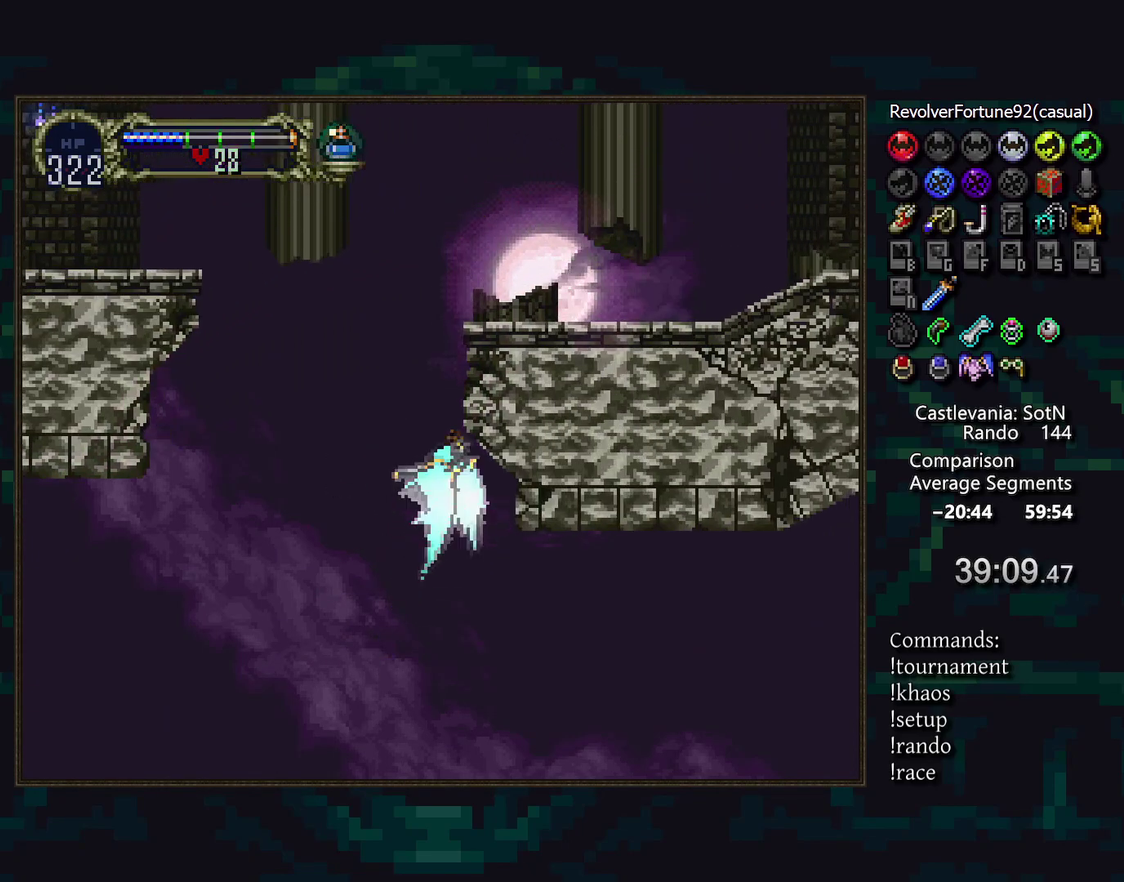
{"buttons": ["DPAD_LEFT"], "events": [[400, "DPAD_LEFT", "down"]]}
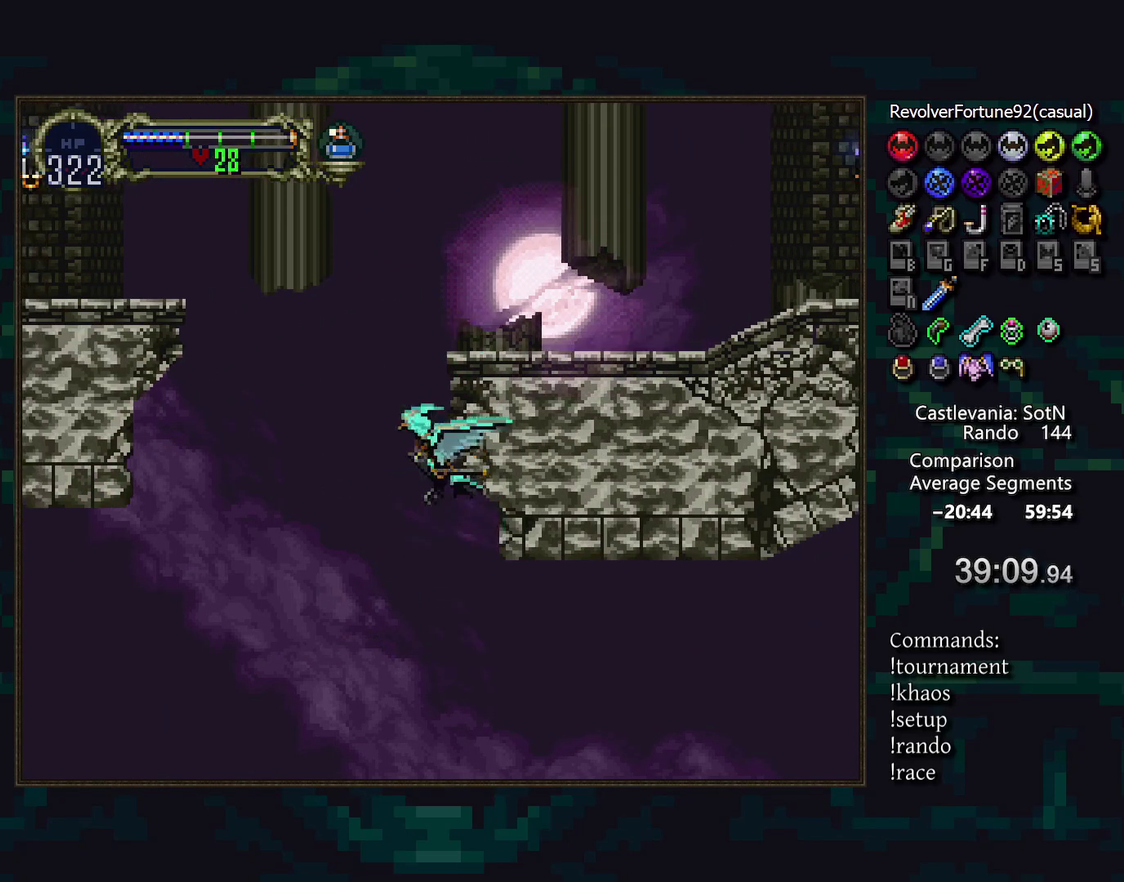
{"buttons": [], "events": [[133, "DPAD_LEFT", "up"]]}
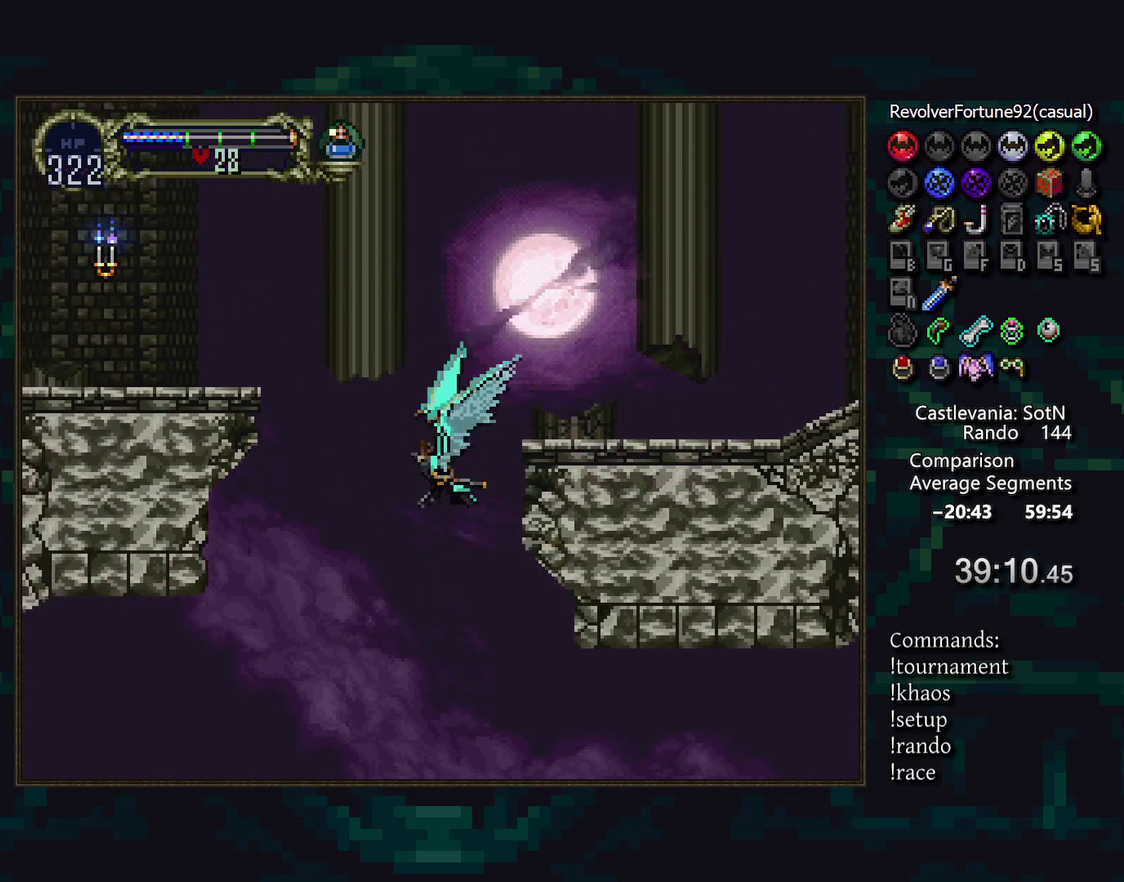
{"buttons": ["DPAD_LEFT"], "events": [[433, "DPAD_LEFT", "down"]]}